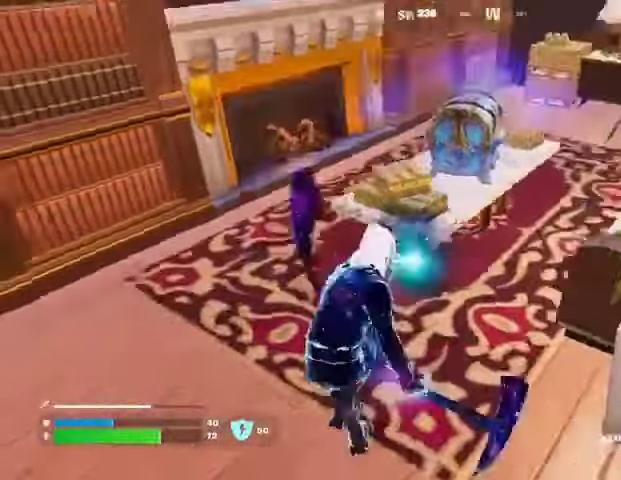
Gameplay with a controller (PlayStation layout); each line is a JSON object with the inputs held at the frame after it. "events" lists button and stick changes between this image and that frame as [ms after this image, input, new state], when the widget could be followed in between. Not read: L1 R1.
{"buttons": [], "left_stick": "up", "right_stick": "center", "events": [[33, "L3", "up"], [33, "left_stick", "up"], [100, "right_stick", "center"]]}
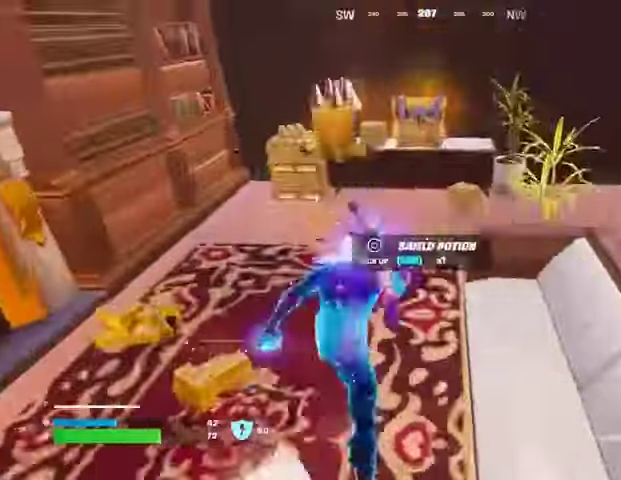
{"buttons": ["R2", "R3"], "left_stick": "left", "right_stick": "center", "events": [[67, "left_stick", "left"], [167, "R3", "down"], [167, "right_stick", "right"], [233, "R3", "up"], [233, "right_stick", "center"], [467, "R2", "down"], [500, "R3", "down"]]}
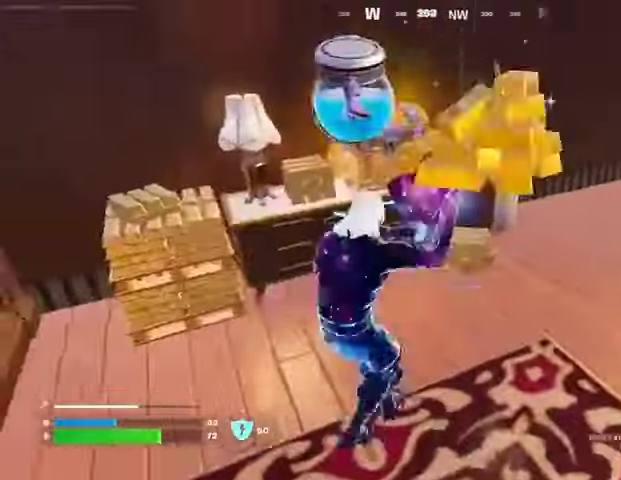
{"buttons": ["R2"], "left_stick": "center", "right_stick": "center", "events": [[67, "R3", "up"], [100, "left_stick", "center"]]}
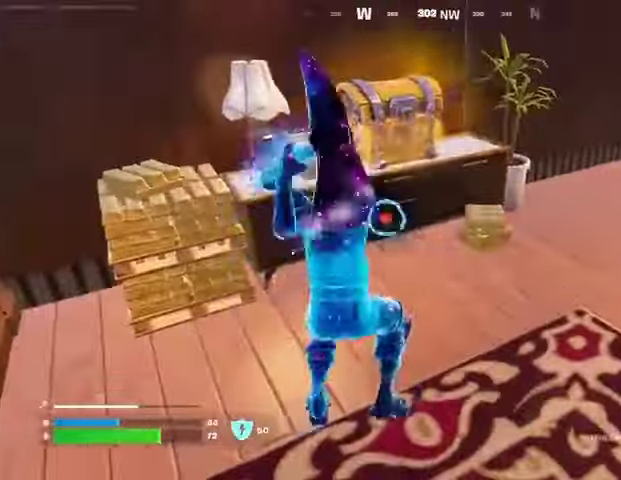
{"buttons": [], "left_stick": "up-left", "right_stick": "right", "events": [[67, "right_stick", "up-left"], [200, "right_stick", "right"], [233, "L3", "down"], [267, "R2", "up"], [267, "left_stick", "up-left"], [333, "L3", "up"], [400, "right_stick", "center"], [467, "right_stick", "right"]]}
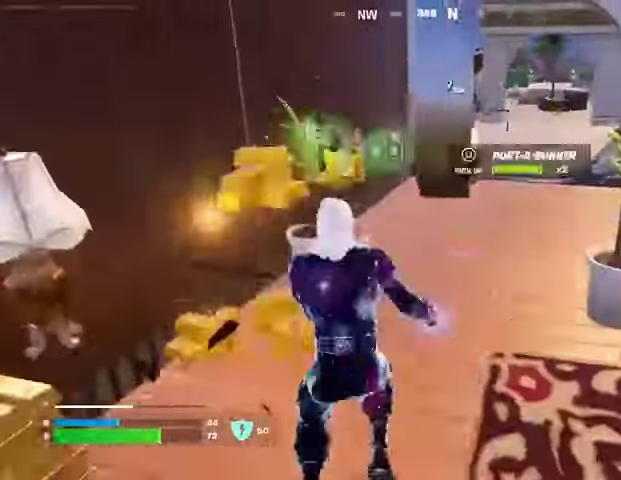
{"buttons": [], "left_stick": "up-left", "right_stick": "center", "events": [[33, "left_stick", "up"], [400, "left_stick", "up-left"], [500, "right_stick", "center"]]}
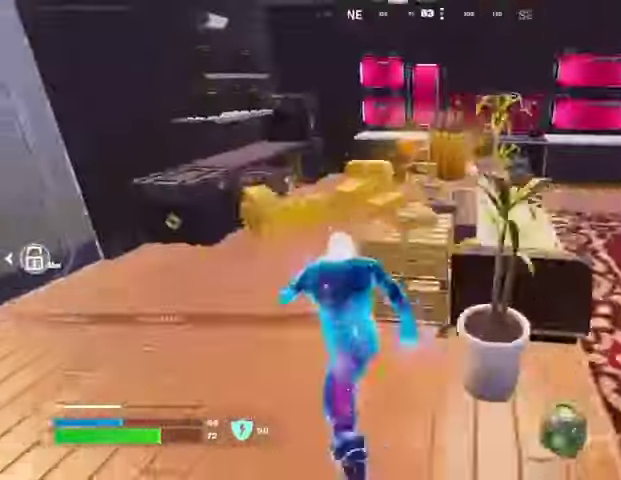
{"buttons": [], "left_stick": "up", "right_stick": "center", "events": [[233, "left_stick", "up"], [367, "left_stick", "center"], [433, "R3", "down"], [433, "right_stick", "right"], [500, "R3", "up"], [500, "left_stick", "up"], [500, "right_stick", "center"]]}
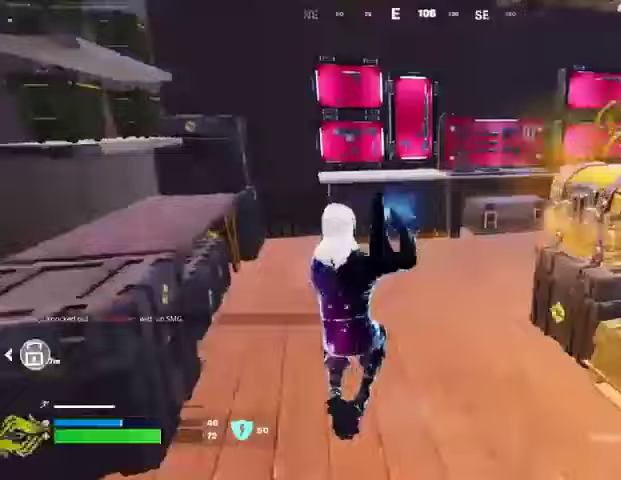
{"buttons": [], "left_stick": "down", "right_stick": "left", "events": [[33, "right_stick", "up-right"], [167, "right_stick", "center"], [400, "right_stick", "left"], [467, "left_stick", "down"]]}
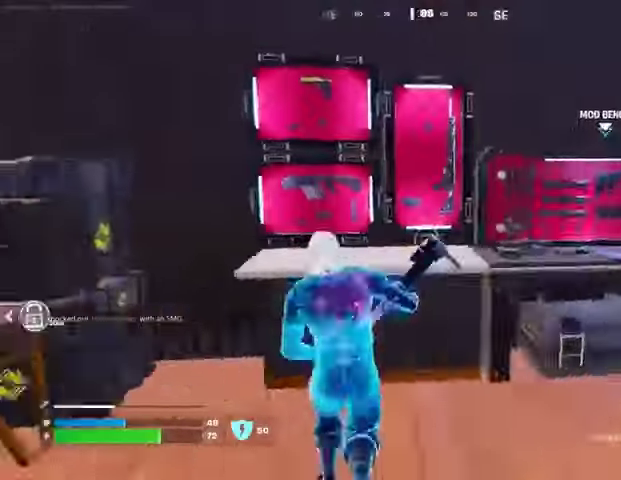
{"buttons": ["R2"], "left_stick": "up-right", "right_stick": "up-left", "events": [[67, "left_stick", "left"], [200, "right_stick", "center"], [400, "left_stick", "up-left"], [433, "R2", "down"], [467, "right_stick", "up-left"], [500, "left_stick", "up-right"]]}
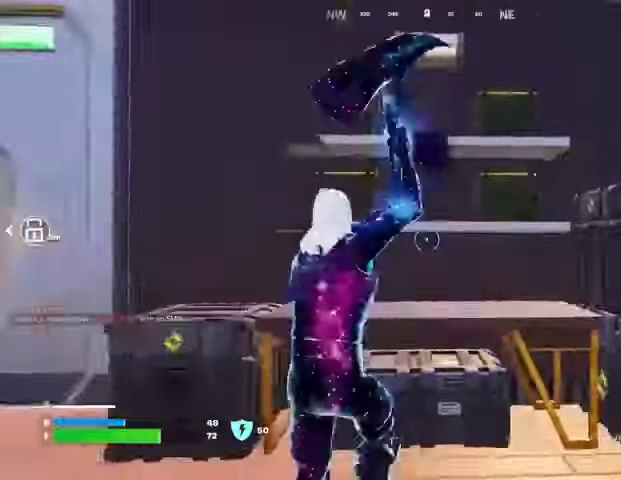
{"buttons": ["R2"], "left_stick": "down", "right_stick": "center", "events": [[67, "left_stick", "down-right"], [67, "right_stick", "center"], [200, "left_stick", "left"], [267, "left_stick", "up"], [367, "left_stick", "down-right"], [467, "left_stick", "down"]]}
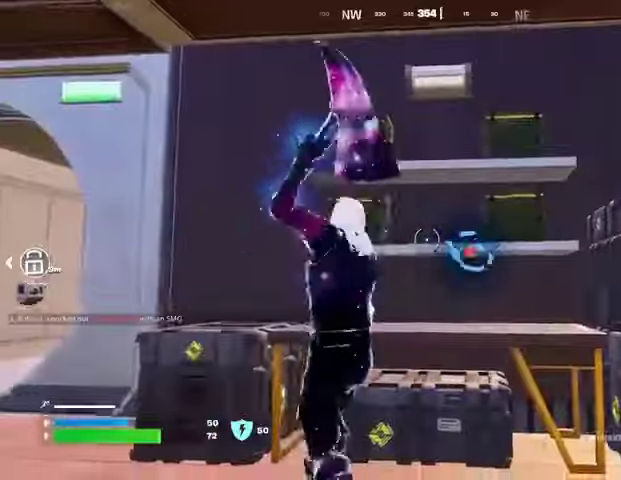
{"buttons": [], "left_stick": "right", "right_stick": "center", "events": [[67, "left_stick", "down-right"], [200, "right_stick", "up"], [300, "R2", "up"], [300, "left_stick", "up-right"], [300, "right_stick", "center"], [367, "SQUARE", "down"], [467, "SQUARE", "up"], [467, "left_stick", "right"]]}
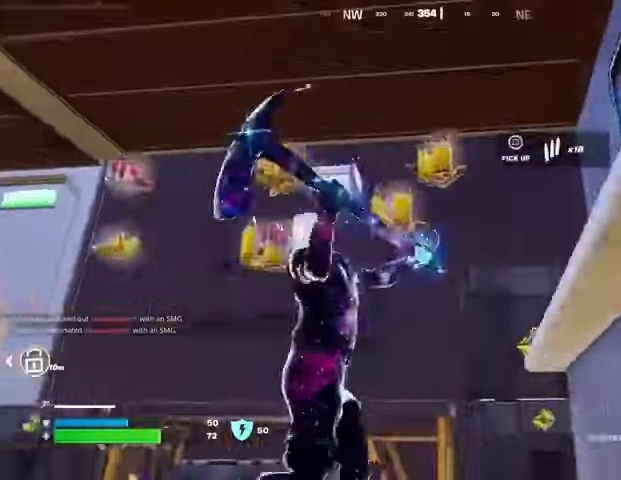
{"buttons": [], "left_stick": "up-left", "right_stick": "left", "events": [[33, "SQUARE", "down"], [33, "left_stick", "down-left"], [100, "SQUARE", "up"], [133, "left_stick", "up-left"], [167, "L3", "down"], [167, "right_stick", "down-left"], [233, "left_stick", "up"], [267, "L3", "up"], [367, "right_stick", "center"], [467, "left_stick", "up-left"], [500, "right_stick", "left"]]}
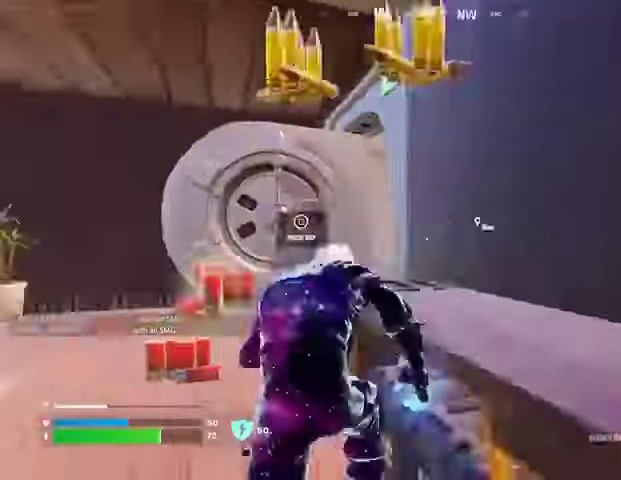
{"buttons": [], "left_stick": "left", "right_stick": "left", "events": [[100, "right_stick", "down-left"], [233, "right_stick", "left"], [267, "left_stick", "up-right"], [333, "left_stick", "down-right"], [400, "right_stick", "center"], [433, "CROSS", "down"], [433, "left_stick", "left"], [500, "CROSS", "up"], [500, "right_stick", "left"]]}
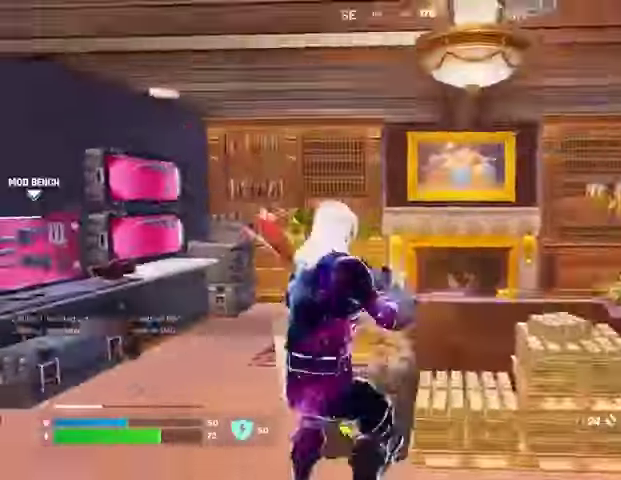
{"buttons": [], "left_stick": "up-left", "right_stick": "center", "events": [[133, "left_stick", "up"], [133, "right_stick", "center"], [167, "SQUARE", "down"], [200, "SQUARE", "up"], [333, "right_stick", "right"], [433, "right_stick", "center"], [467, "left_stick", "up-left"]]}
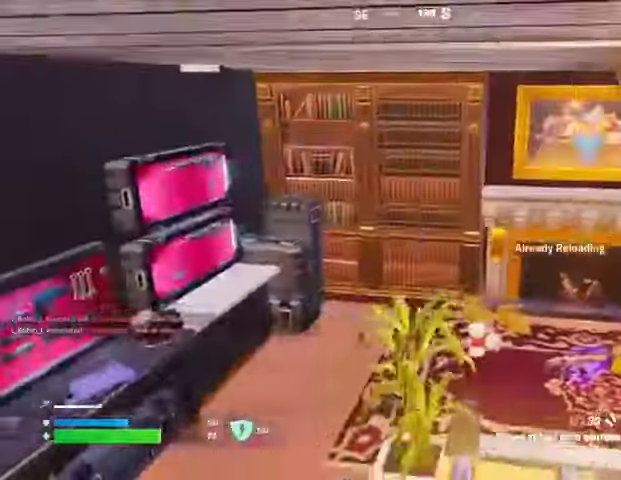
{"buttons": [], "left_stick": "up-right", "right_stick": "center", "events": [[100, "left_stick", "up"], [267, "left_stick", "up-right"], [300, "SQUARE", "down"], [367, "SQUARE", "up"]]}
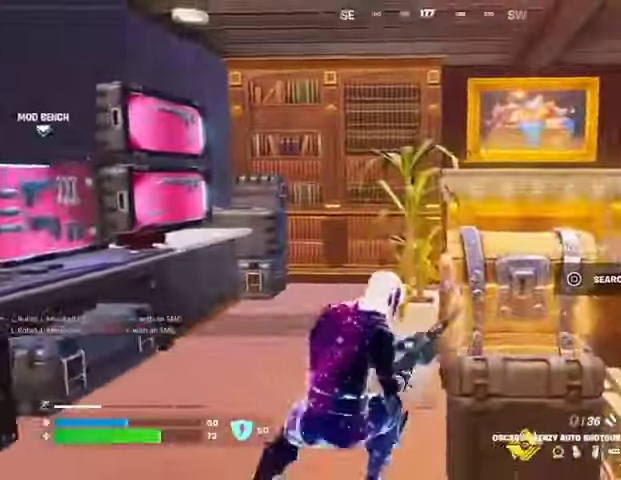
{"buttons": [], "left_stick": "down-right", "right_stick": "center", "events": [[33, "left_stick", "up"], [67, "right_stick", "right"], [133, "SQUARE", "down"], [133, "left_stick", "down-right"], [133, "right_stick", "center"], [267, "SQUARE", "up"]]}
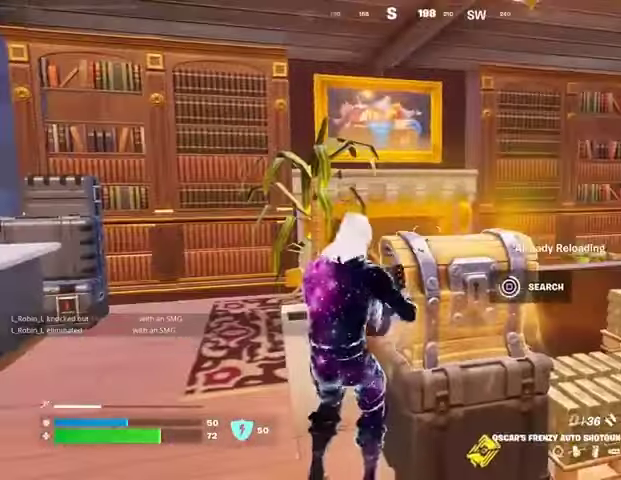
{"buttons": [], "left_stick": "right", "right_stick": "down", "events": [[233, "TRIANGLE", "down"], [300, "TRIANGLE", "up"], [400, "left_stick", "right"], [400, "right_stick", "down-right"], [500, "right_stick", "down"]]}
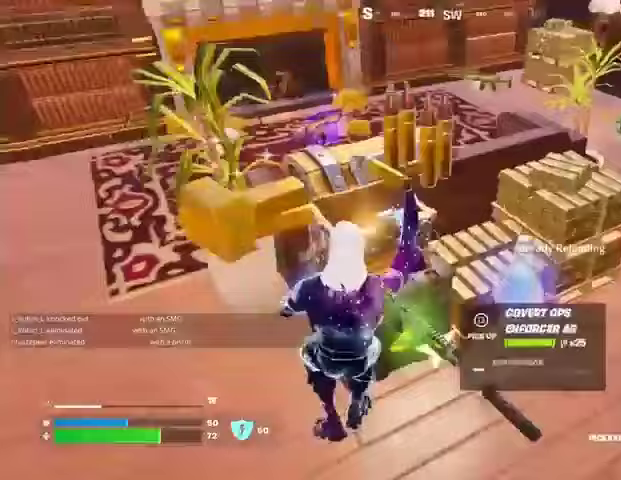
{"buttons": [], "left_stick": "down", "right_stick": "left", "events": [[200, "right_stick", "left"], [267, "left_stick", "down-right"], [367, "left_stick", "down"], [367, "right_stick", "down-left"], [500, "right_stick", "left"]]}
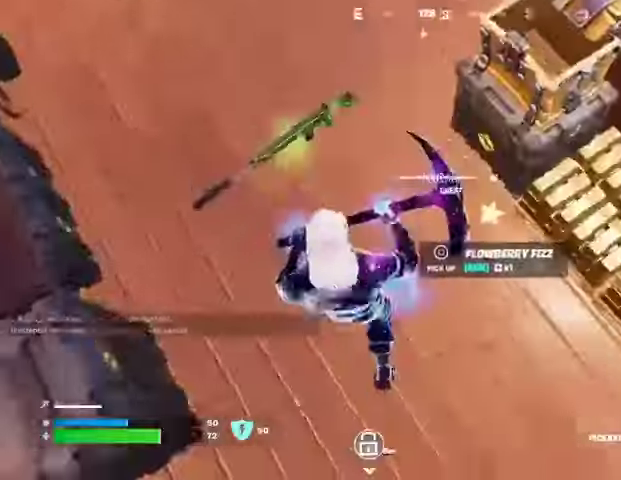
{"buttons": [], "left_stick": "right", "right_stick": "up-right", "events": [[33, "right_stick", "down-left"], [67, "right_stick", "center"], [100, "SQUARE", "down"], [167, "SQUARE", "up"], [167, "left_stick", "down-right"], [267, "left_stick", "right"], [267, "right_stick", "up-right"]]}
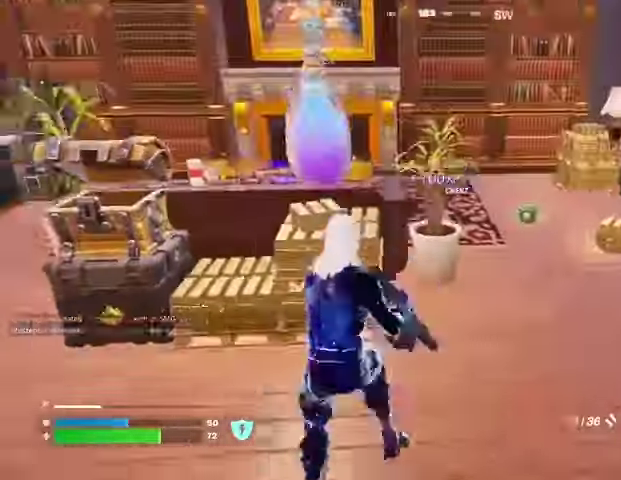
{"buttons": [], "left_stick": "up-right", "right_stick": "center", "events": [[33, "left_stick", "up-right"], [33, "right_stick", "center"], [133, "SQUARE", "down"], [200, "SQUARE", "up"]]}
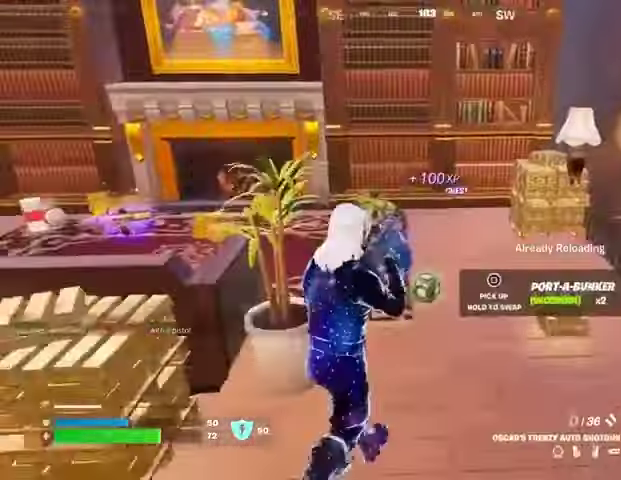
{"buttons": [], "left_stick": "up-right", "right_stick": "center", "events": [[167, "right_stick", "left"], [400, "right_stick", "center"]]}
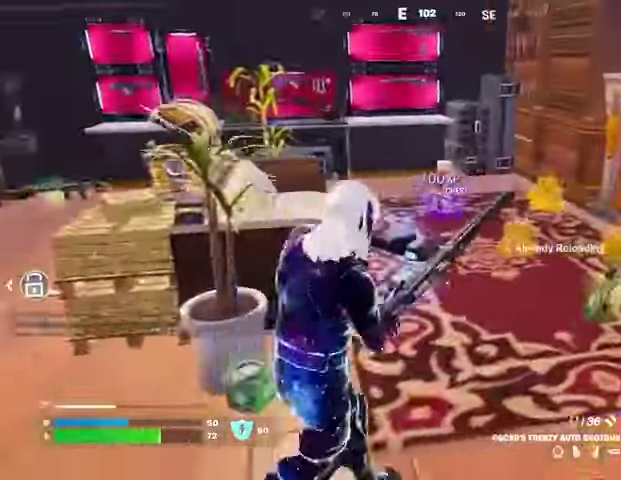
{"buttons": [], "left_stick": "up", "right_stick": "center", "events": [[133, "left_stick", "up"]]}
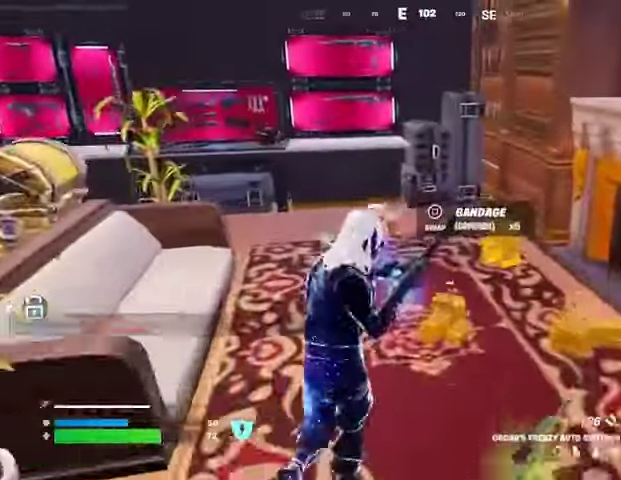
{"buttons": ["R3"], "left_stick": "center", "right_stick": "center", "events": [[233, "right_stick", "left"], [267, "left_stick", "right"], [467, "R3", "down"], [467, "left_stick", "center"], [467, "right_stick", "center"]]}
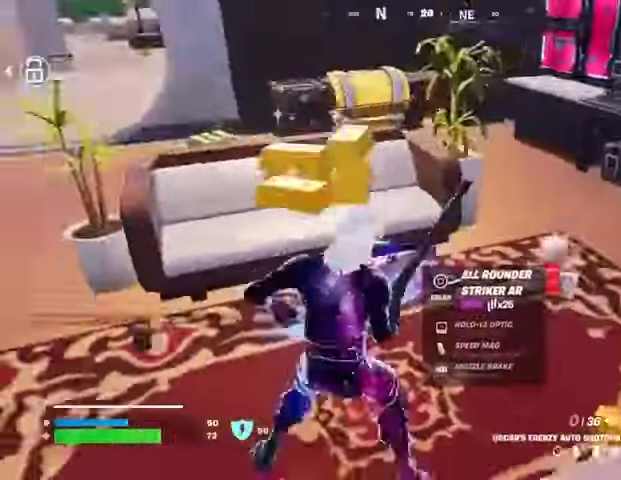
{"buttons": [], "left_stick": "center", "right_stick": "center", "events": [[67, "R3", "up"], [133, "DPAD_UP", "down"], [233, "DPAD_RIGHT", "down"], [233, "DPAD_UP", "up"], [367, "DPAD_RIGHT", "up"], [367, "SQUARE", "down"], [433, "SQUARE", "up"]]}
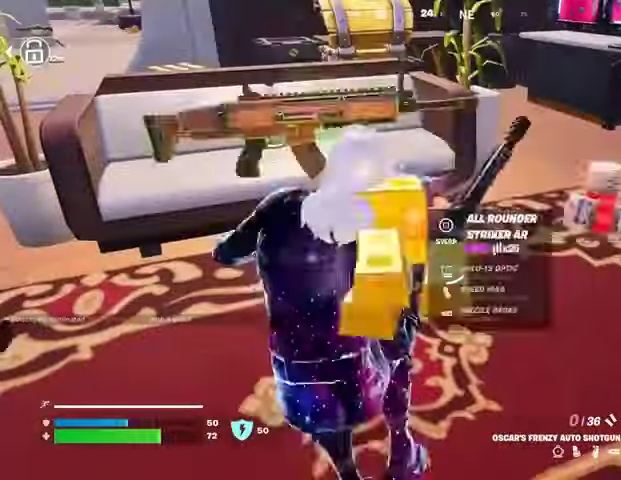
{"buttons": [], "left_stick": "center", "right_stick": "center", "events": [[33, "CIRCLE", "down"], [100, "CIRCLE", "up"], [167, "SQUARE", "down"], [233, "SQUARE", "up"]]}
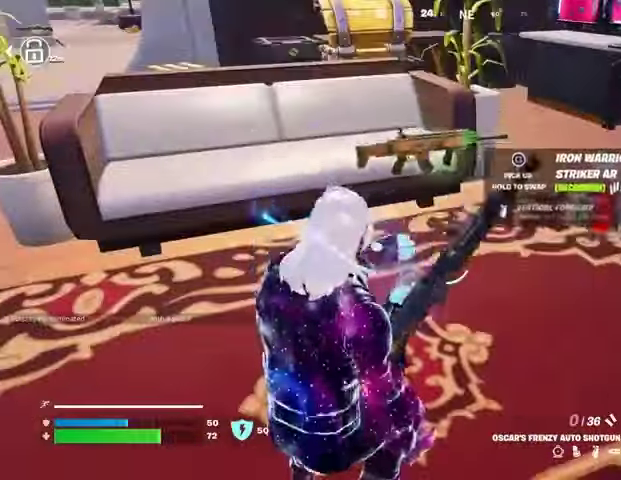
{"buttons": [], "left_stick": "up-right", "right_stick": "center", "events": [[267, "right_stick", "right"], [300, "left_stick", "right"], [400, "right_stick", "center"], [500, "left_stick", "up-right"]]}
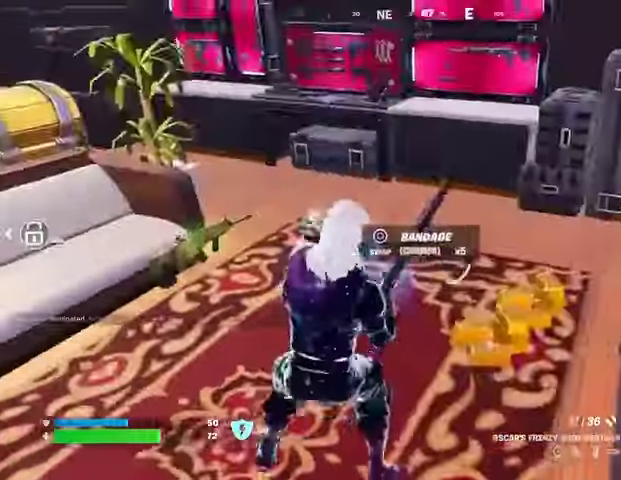
{"buttons": [], "left_stick": "up", "right_stick": "center", "events": [[100, "left_stick", "up"]]}
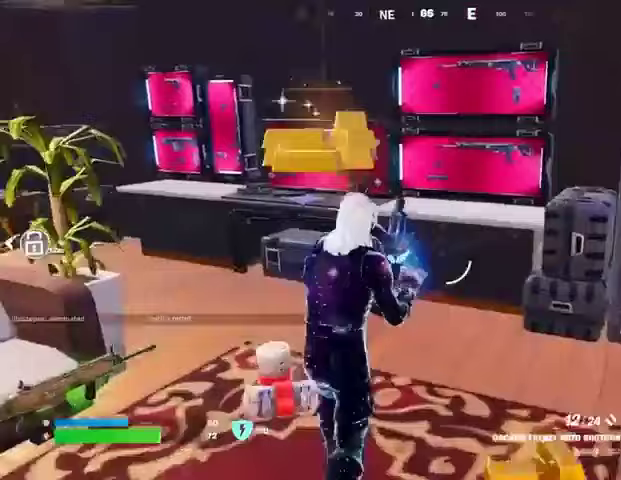
{"buttons": [], "left_stick": "left", "right_stick": "center", "events": [[433, "left_stick", "left"]]}
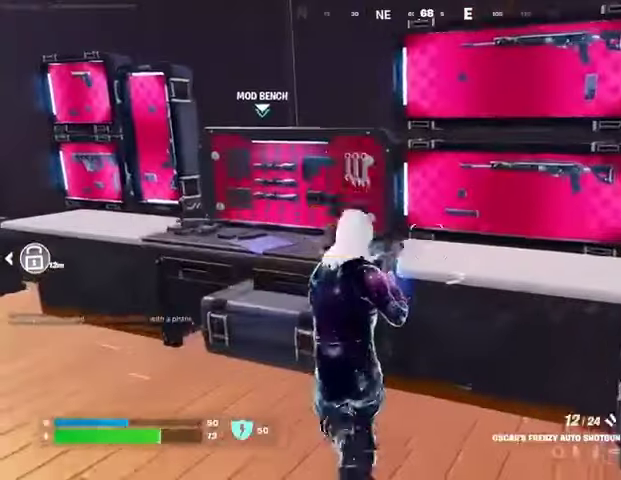
{"buttons": [], "left_stick": "right", "right_stick": "center", "events": [[100, "TRIANGLE", "down"], [133, "TRIANGLE", "up"], [367, "left_stick", "up-left"], [500, "left_stick", "right"]]}
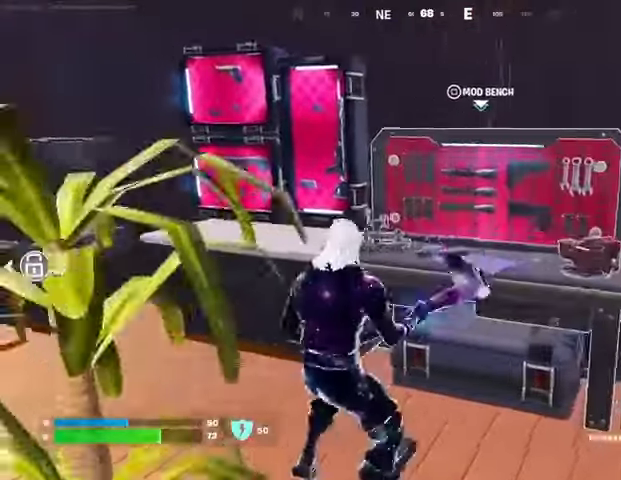
{"buttons": [], "left_stick": "down-left", "right_stick": "left", "events": [[400, "left_stick", "down-left"], [467, "right_stick", "left"]]}